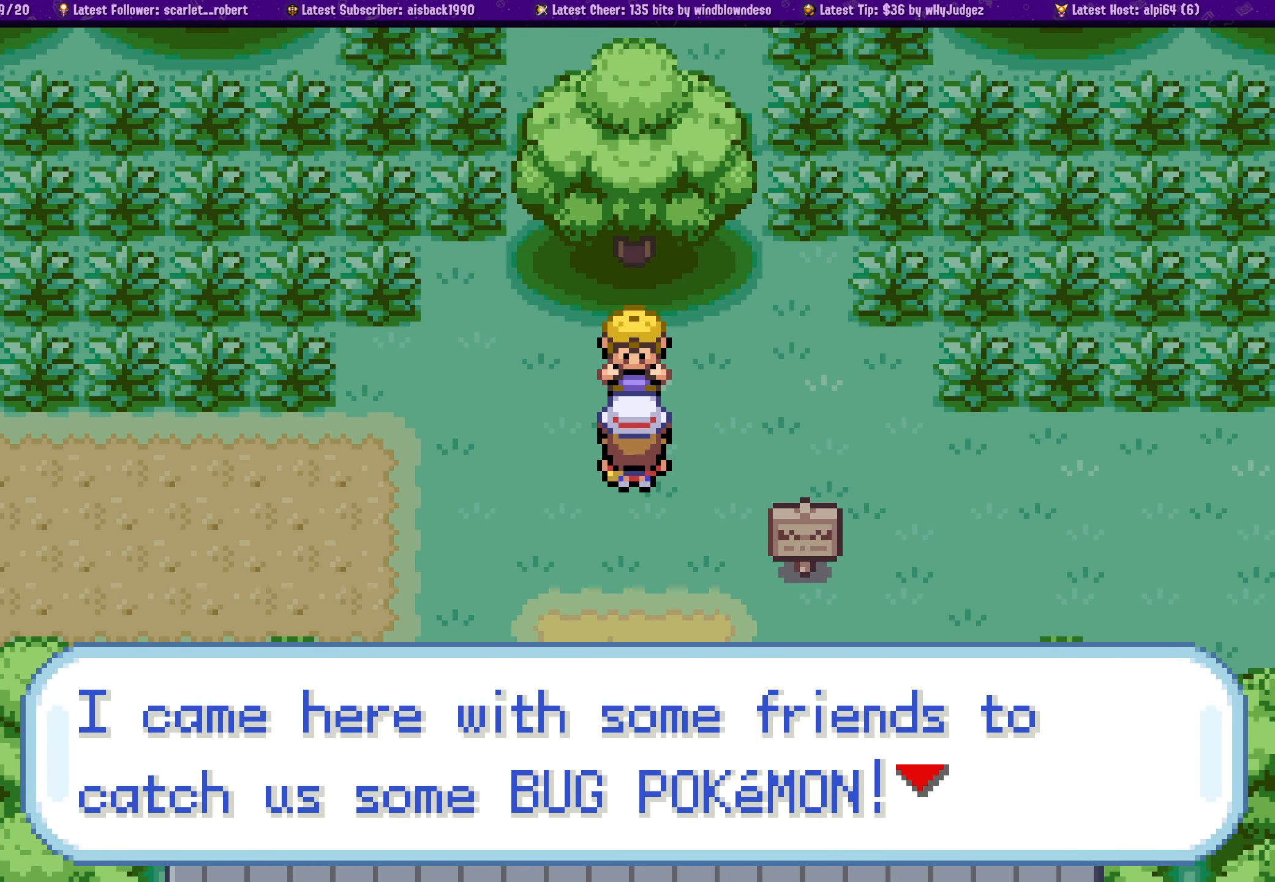
Gameplay with a controller (PlayStation layout); each line is a JSON object with the inputs held at the frame after it. "events" lists button and stick changes between this image and that frame as [ms after this image, input, new state], when the widget could be followed in between. Not read: L2 R2.
{"buttons": ["DPAD_LEFT"], "left_stick": "center", "right_stick": "center", "events": []}
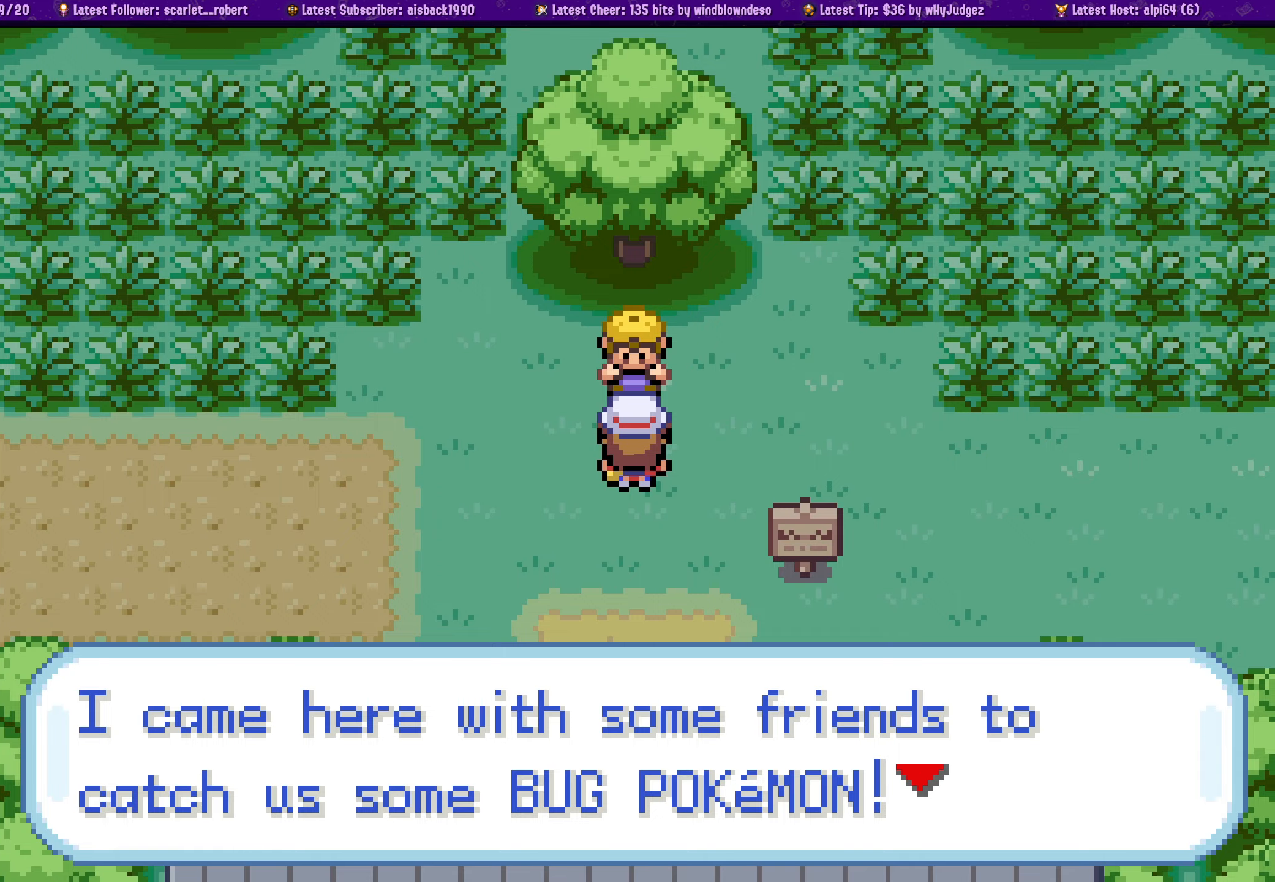
{"buttons": ["DPAD_LEFT"], "left_stick": "center", "right_stick": "center", "events": [[150, "CROSS", "down"], [300, "CROSS", "up"]]}
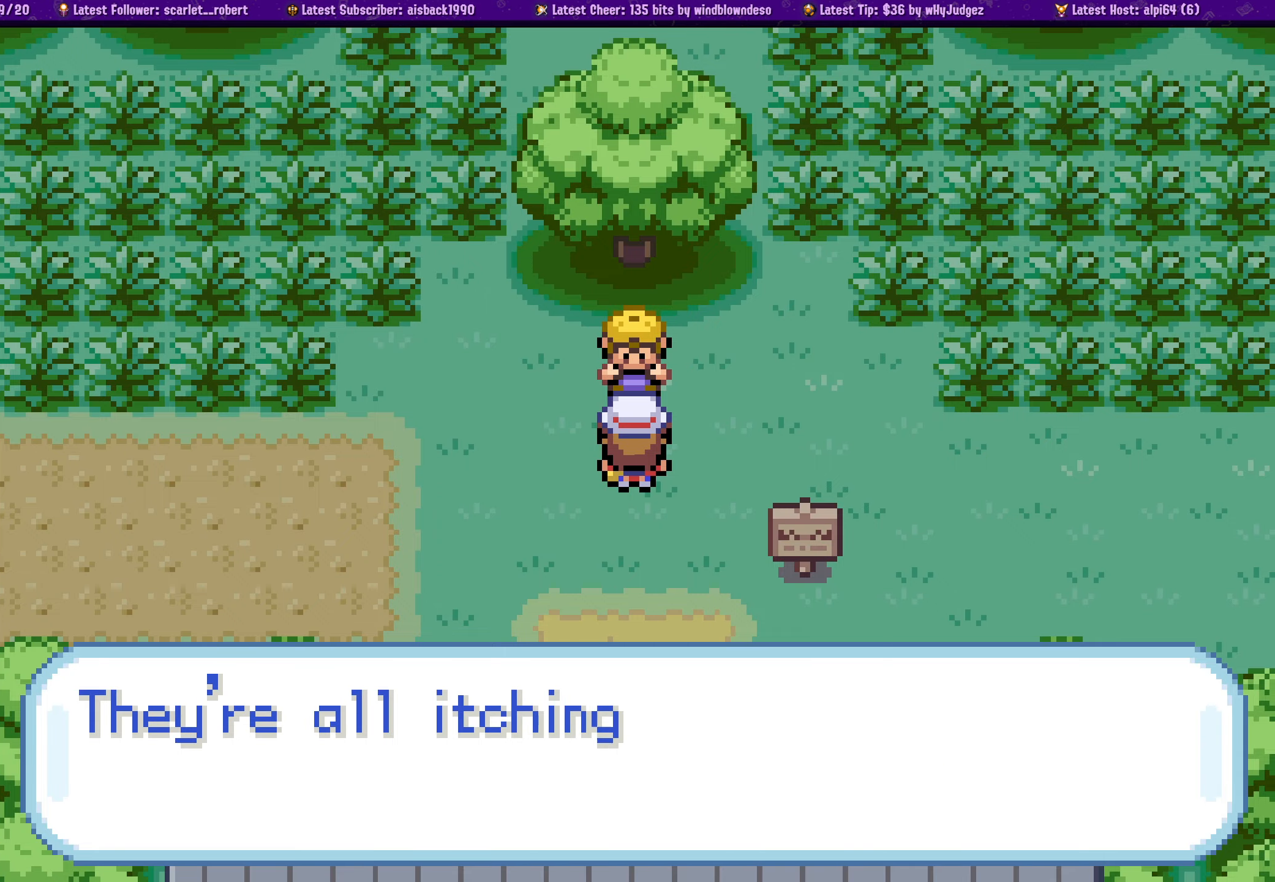
{"buttons": ["DPAD_LEFT"], "left_stick": "center", "right_stick": "center", "events": []}
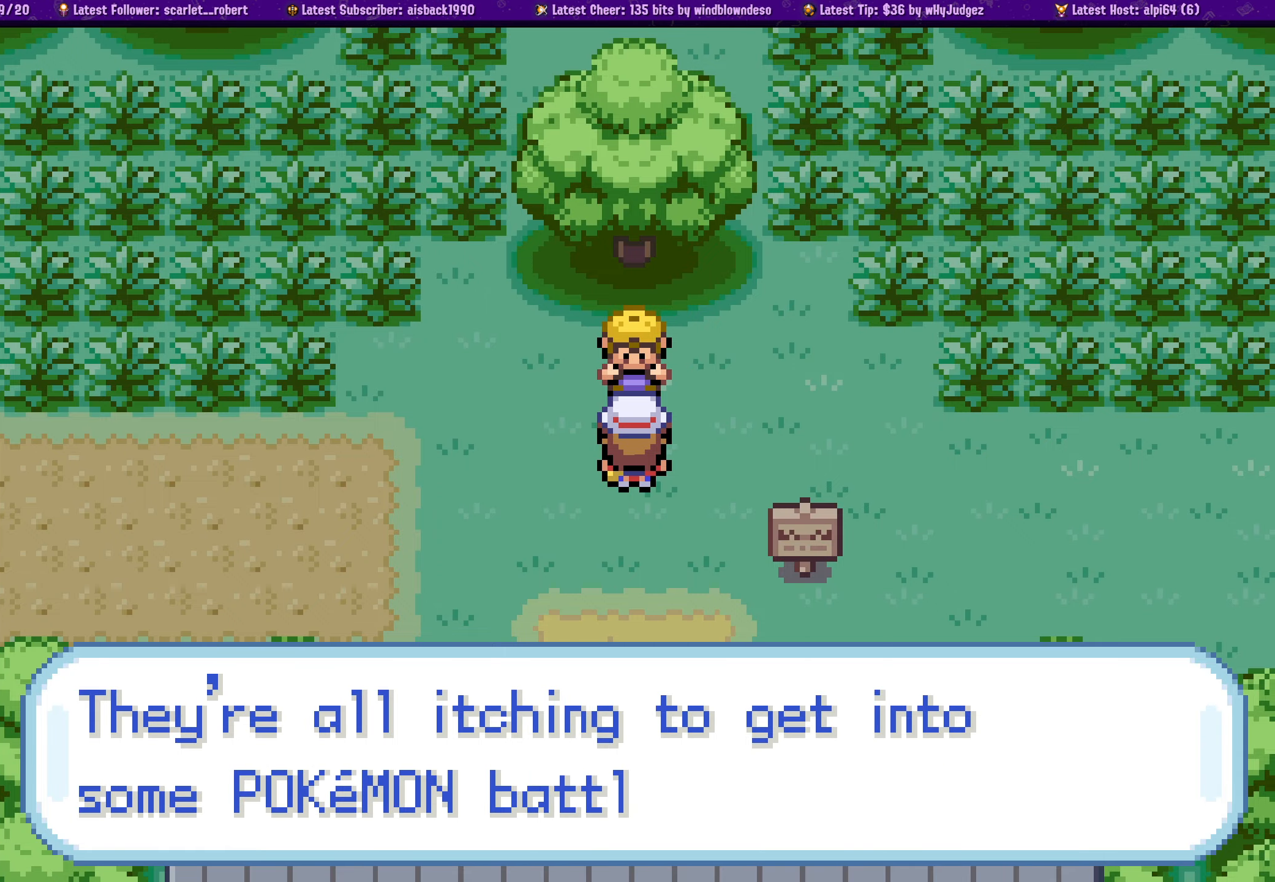
{"buttons": ["DPAD_LEFT"], "left_stick": "center", "right_stick": "center", "events": [[333, "CROSS", "down"], [500, "CROSS", "up"]]}
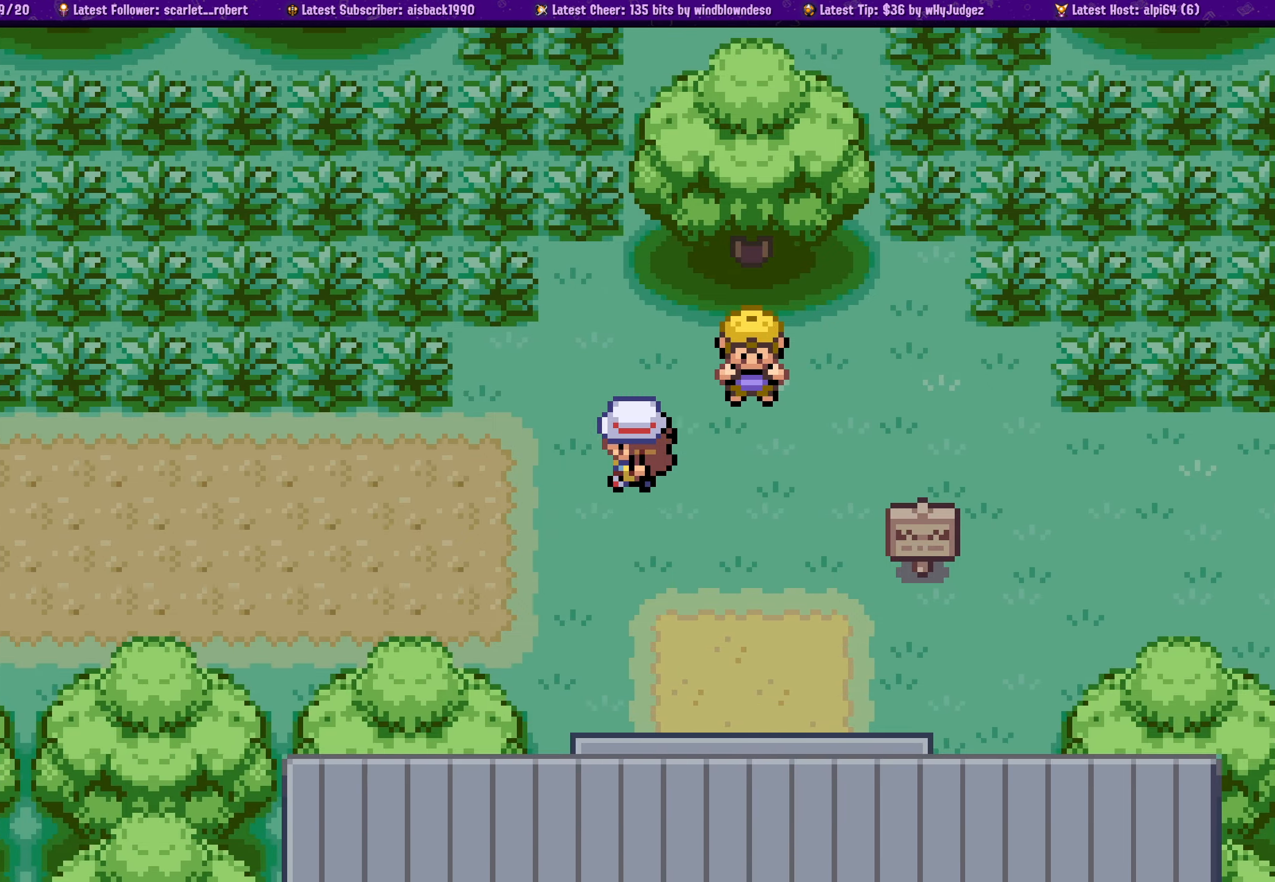
{"buttons": ["DPAD_LEFT"], "left_stick": "center", "right_stick": "center", "events": []}
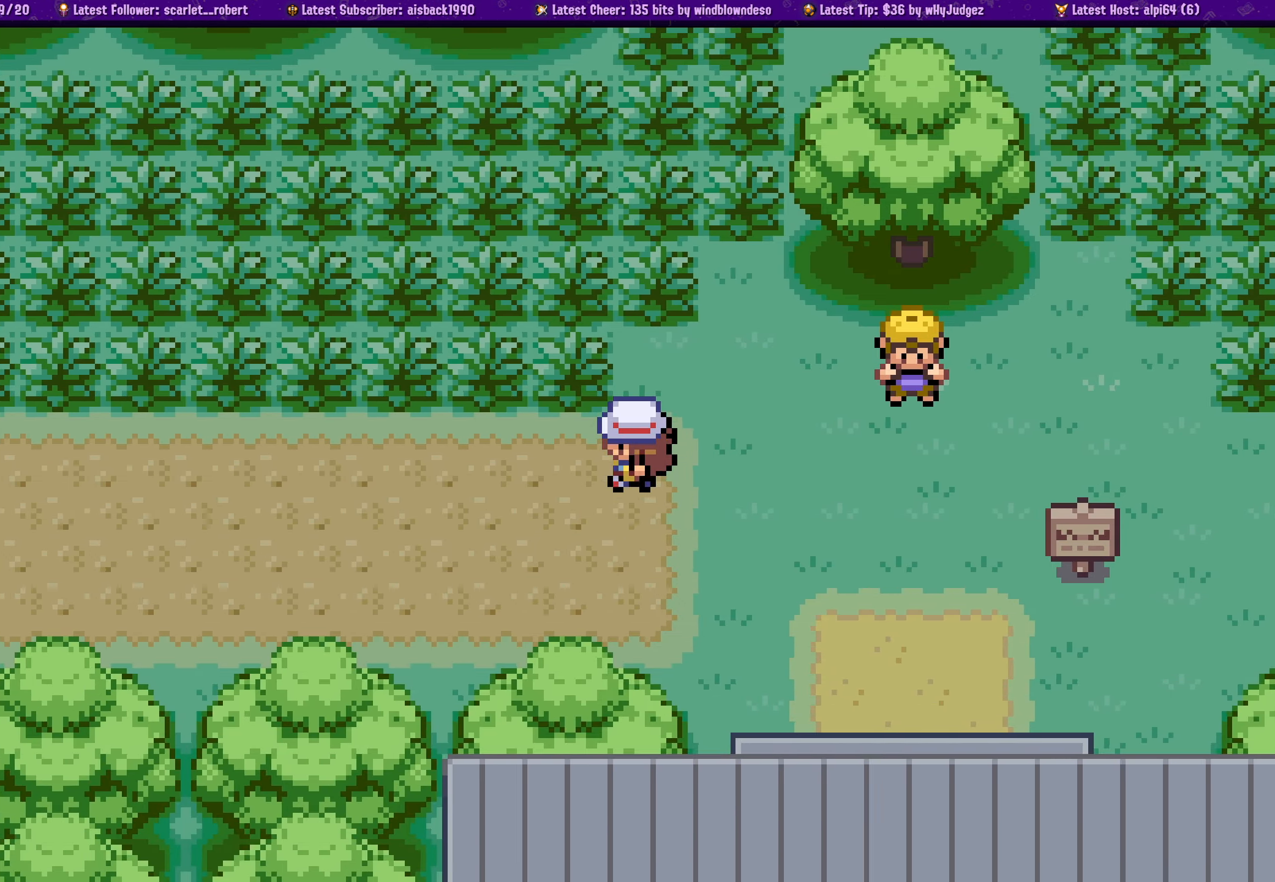
{"buttons": ["DPAD_LEFT"], "left_stick": "center", "right_stick": "center", "events": []}
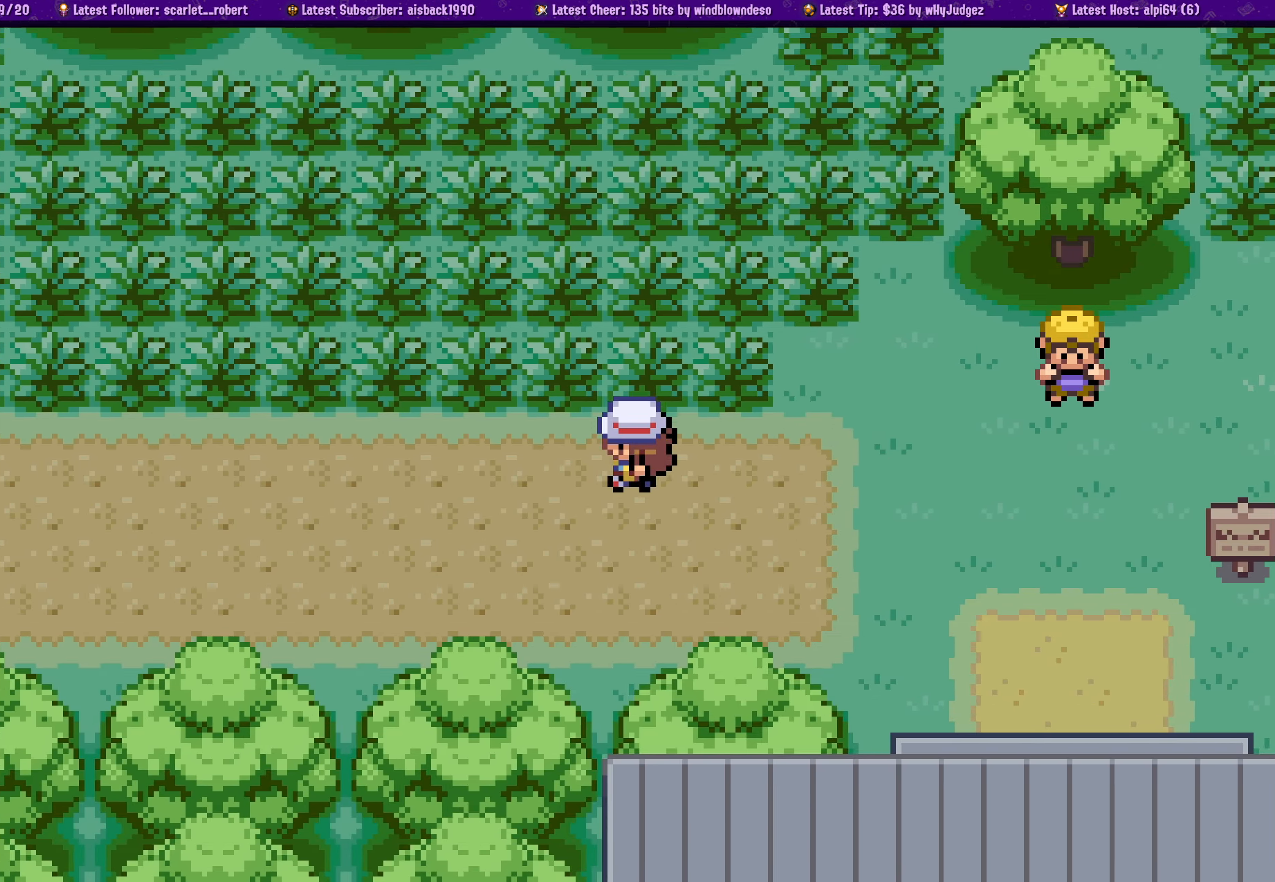
{"buttons": ["DPAD_LEFT"], "left_stick": "center", "right_stick": "center", "events": []}
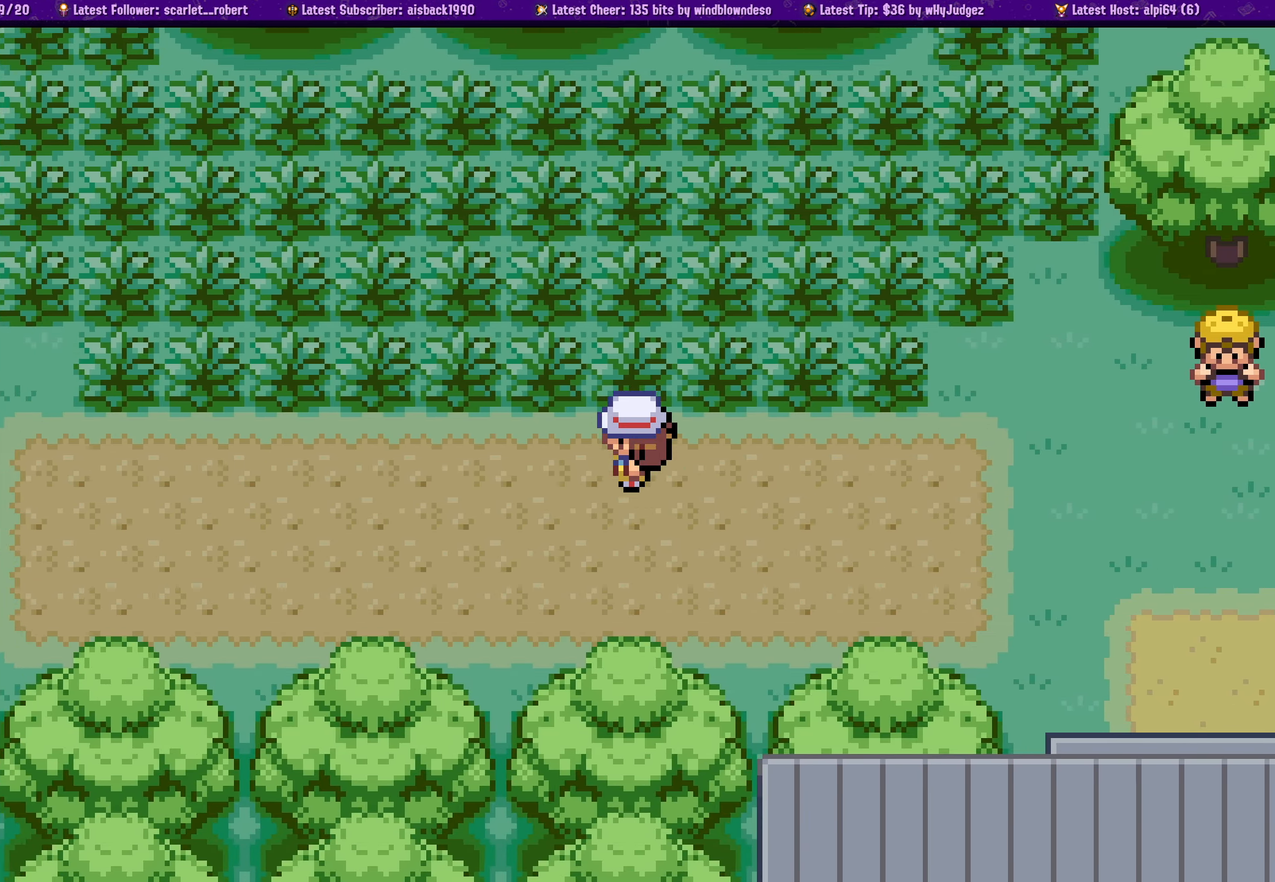
{"buttons": ["DPAD_LEFT"], "left_stick": "center", "right_stick": "center", "events": []}
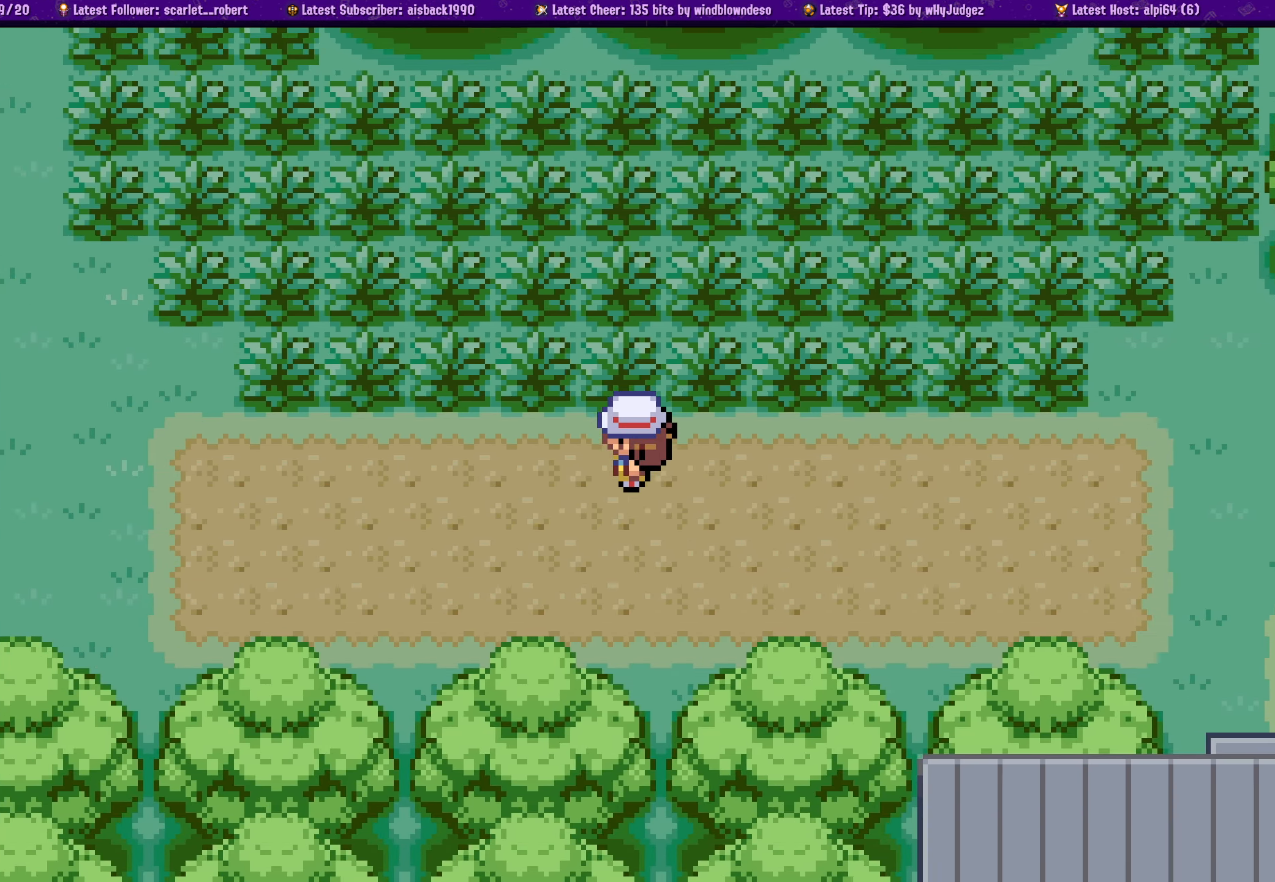
{"buttons": ["DPAD_LEFT"], "left_stick": "center", "right_stick": "center", "events": []}
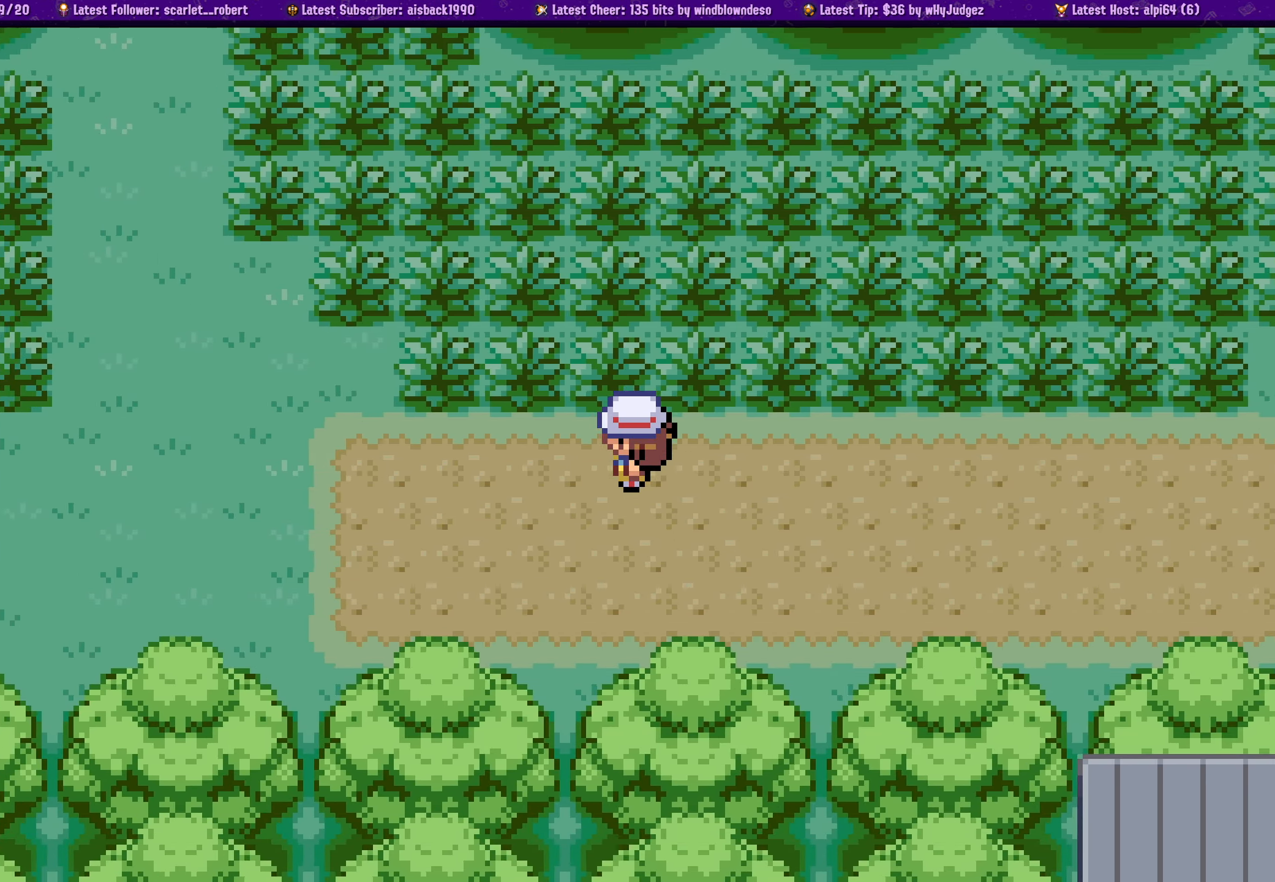
{"buttons": ["DPAD_LEFT"], "left_stick": "center", "right_stick": "center", "events": []}
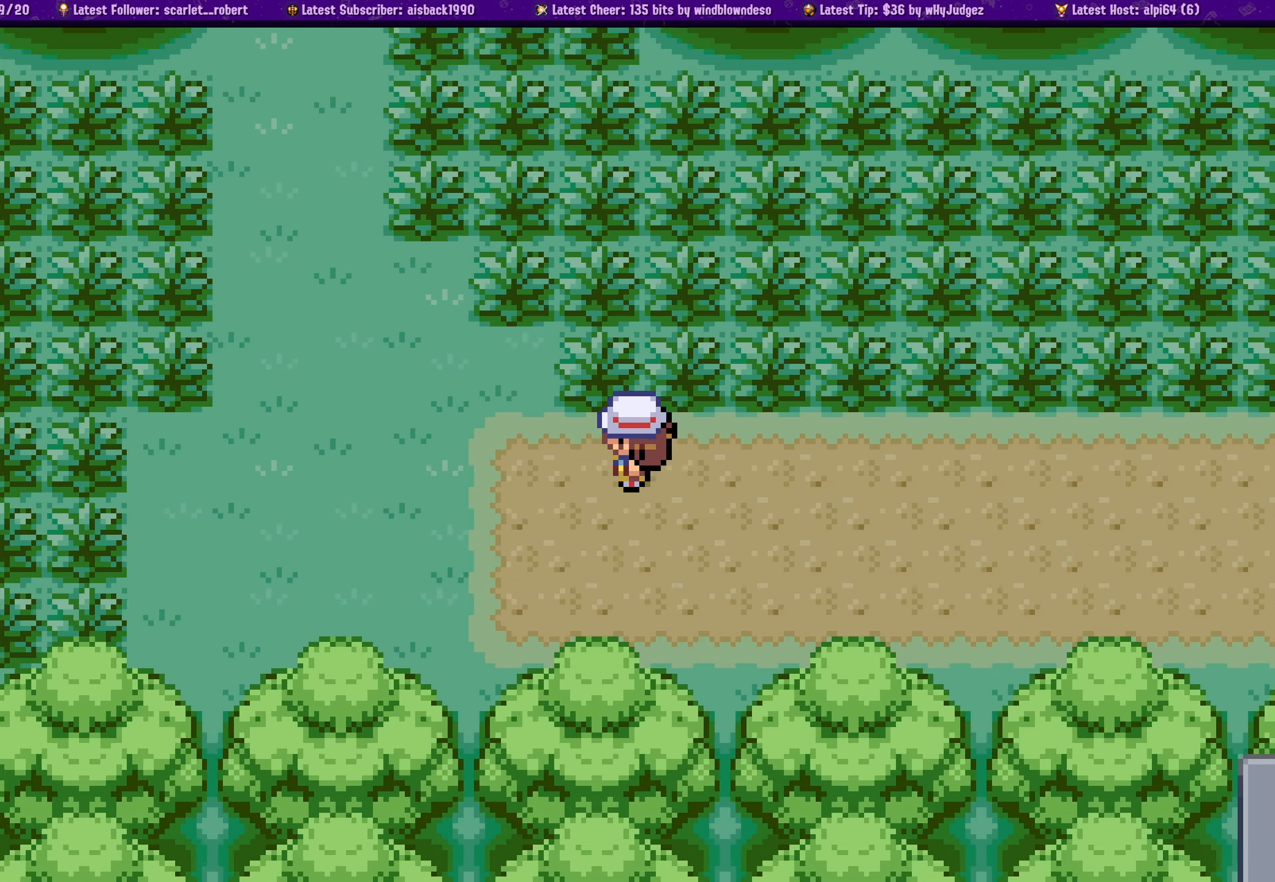
{"buttons": ["DPAD_LEFT"], "left_stick": "center", "right_stick": "center", "events": []}
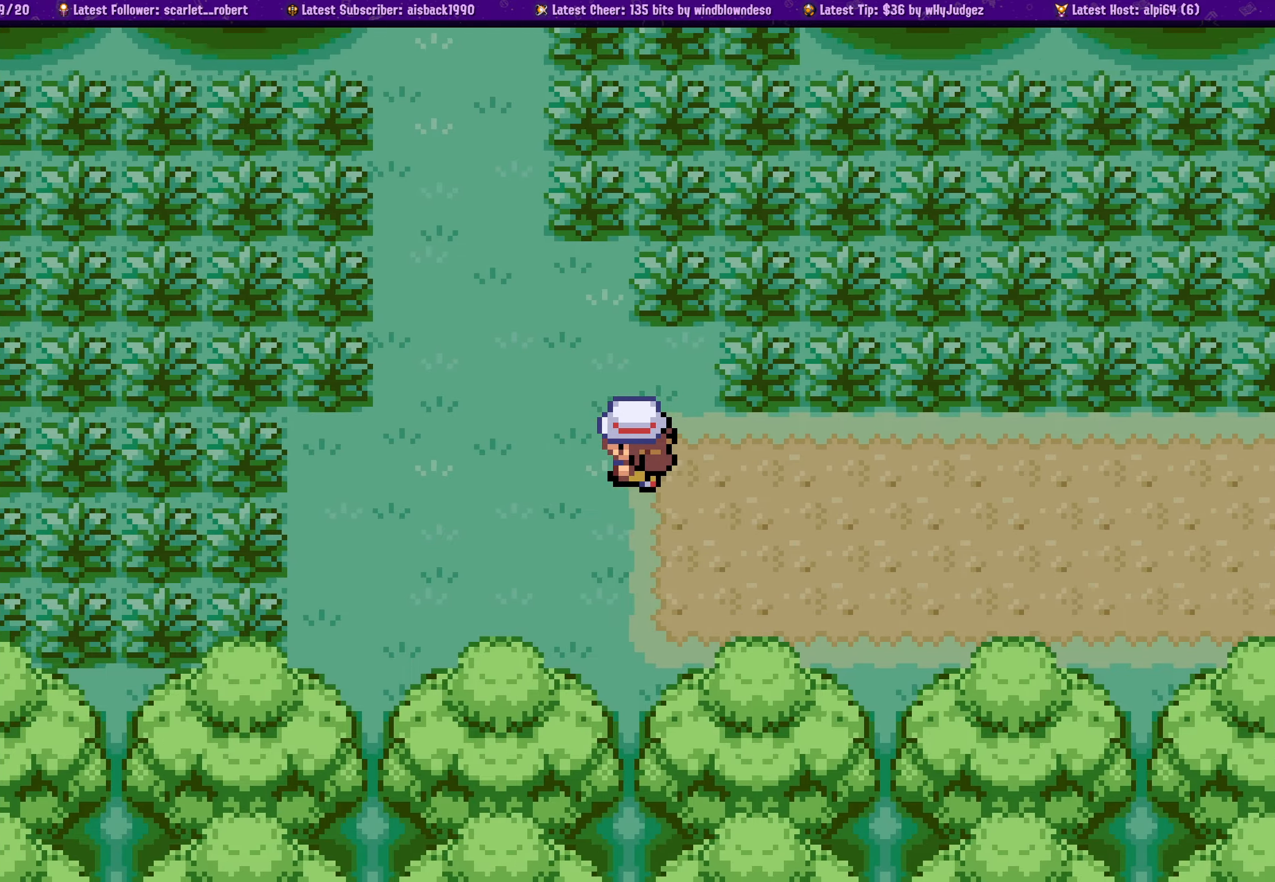
{"buttons": ["DPAD_LEFT"], "left_stick": "center", "right_stick": "center", "events": []}
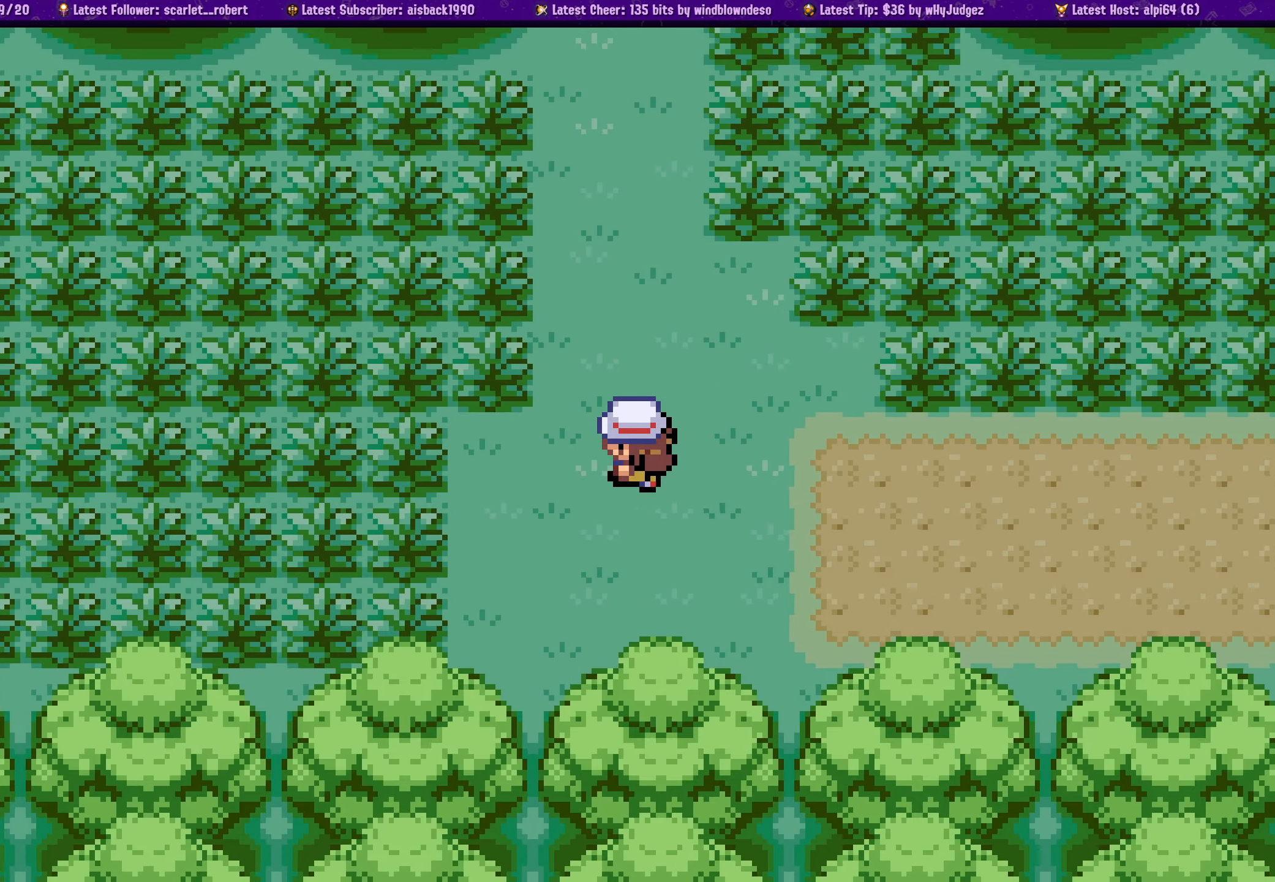
{"buttons": [], "left_stick": "center", "right_stick": "center", "events": [[234, "DPAD_LEFT", "up"]]}
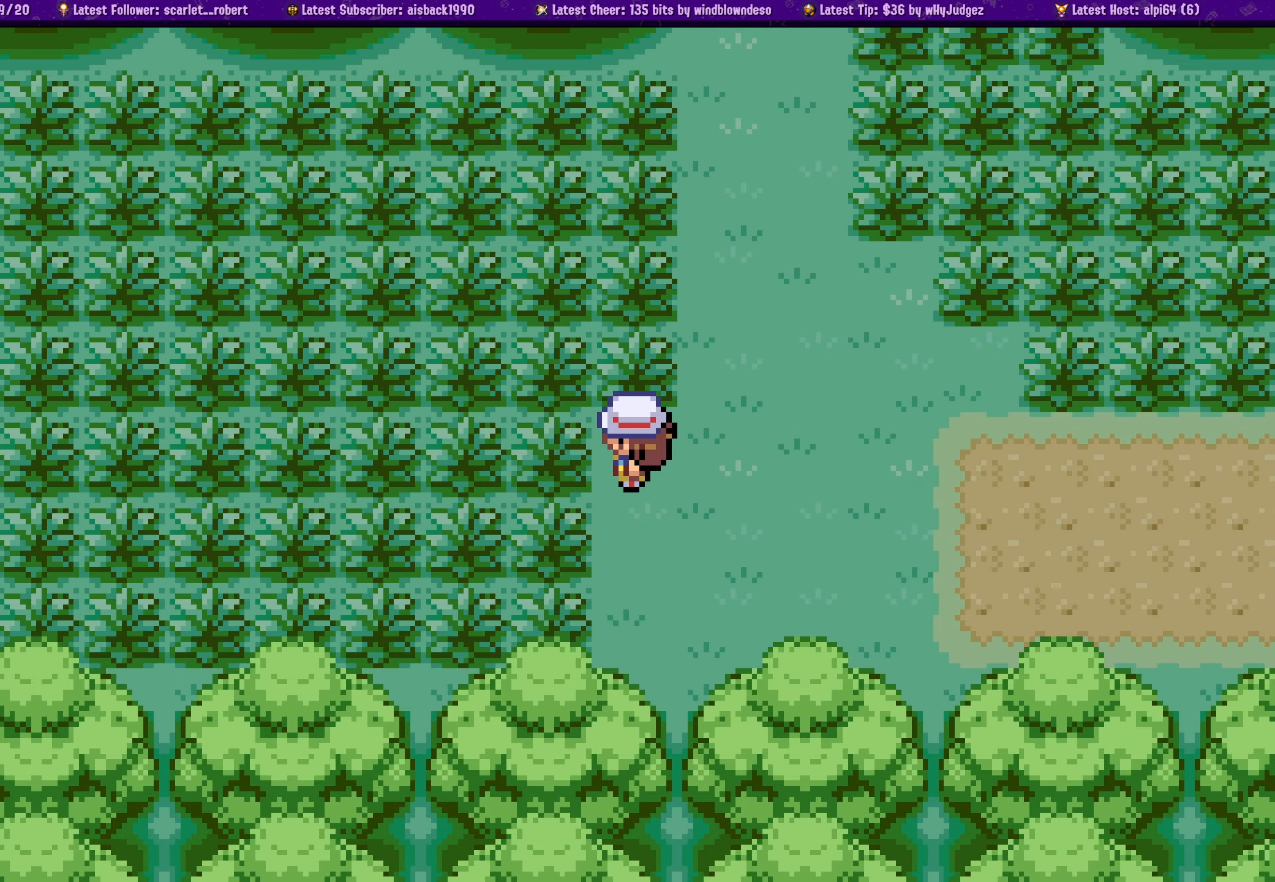
{"buttons": ["TOUCHPAD"], "left_stick": "center", "right_stick": "center", "events": [[417, "TOUCHPAD", "down"]]}
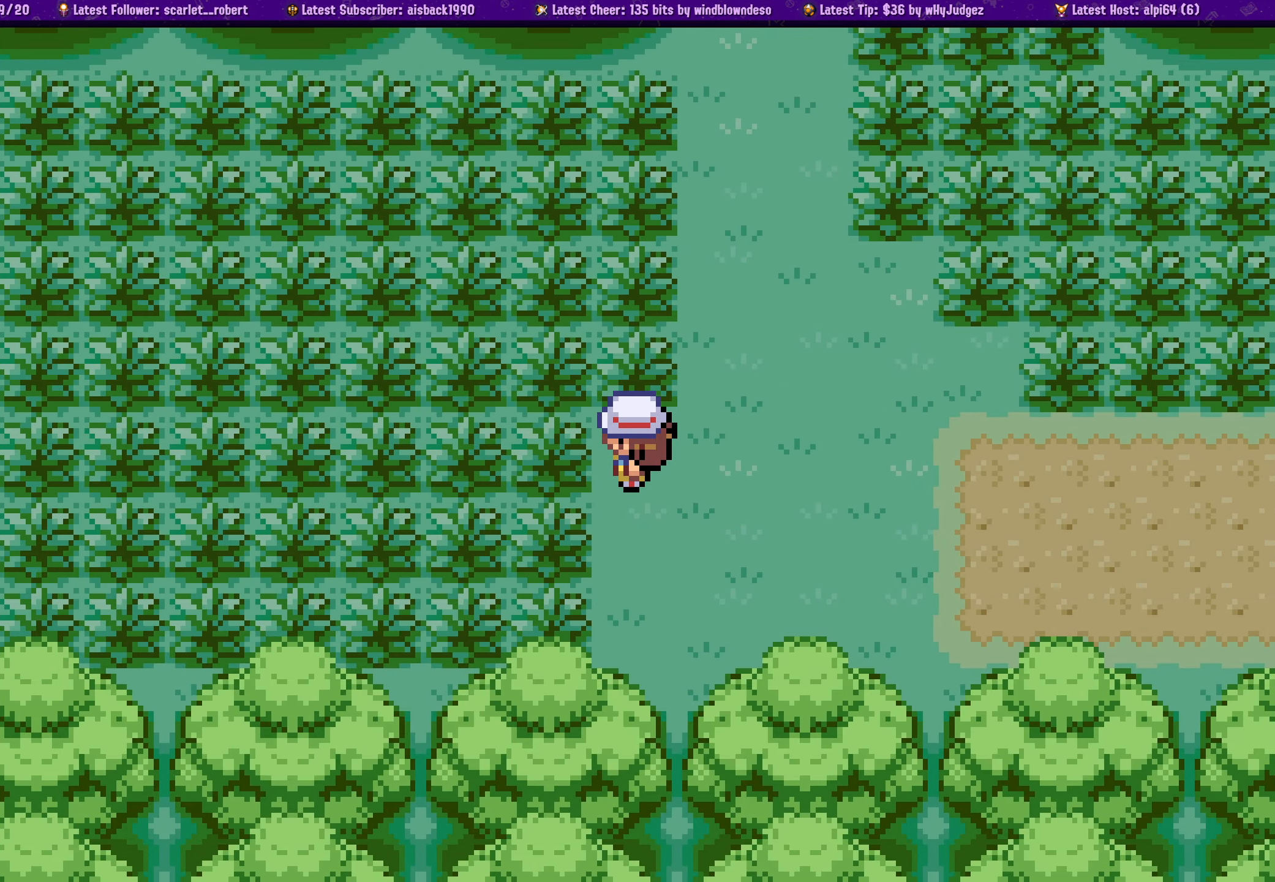
{"buttons": [], "left_stick": "center", "right_stick": "center", "events": [[50, "TOUCHPAD", "up"]]}
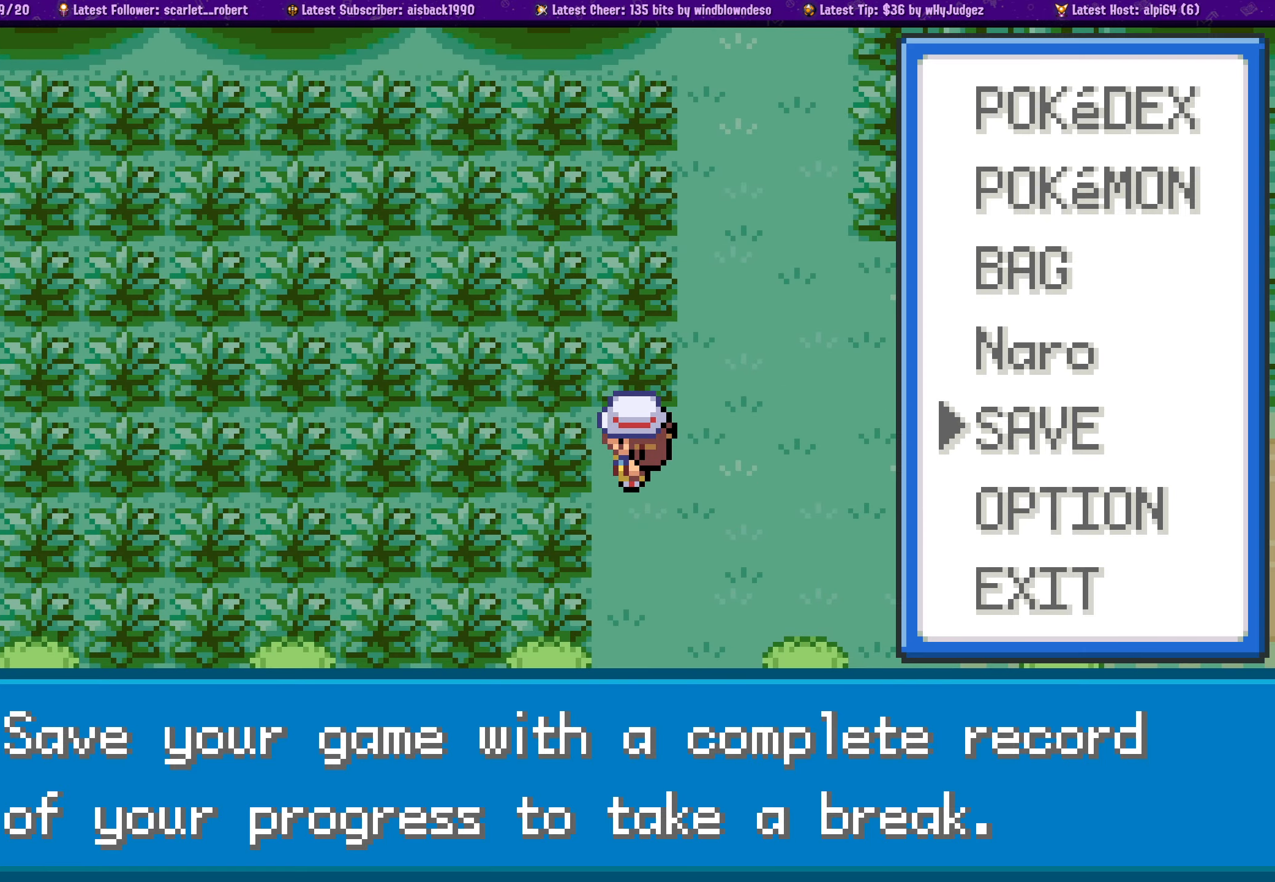
{"buttons": [], "left_stick": "center", "right_stick": "center", "events": [[117, "DPAD_UP", "down"], [234, "DPAD_UP", "up"], [350, "DPAD_UP", "down"], [434, "DPAD_UP", "up"]]}
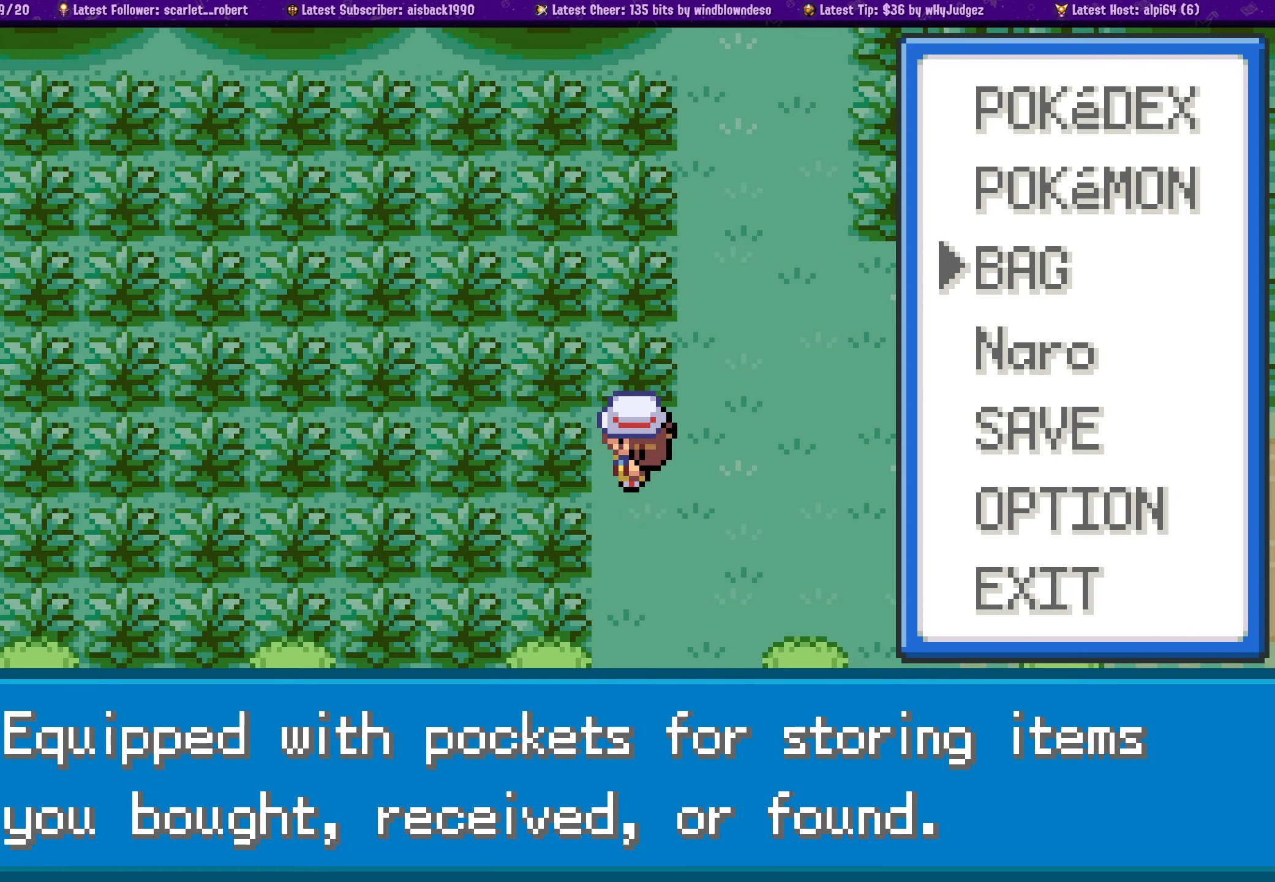
{"buttons": [], "left_stick": "center", "right_stick": "center", "events": [[134, "DPAD_UP", "down"], [234, "DPAD_UP", "up"], [350, "CROSS", "down"], [484, "CROSS", "up"]]}
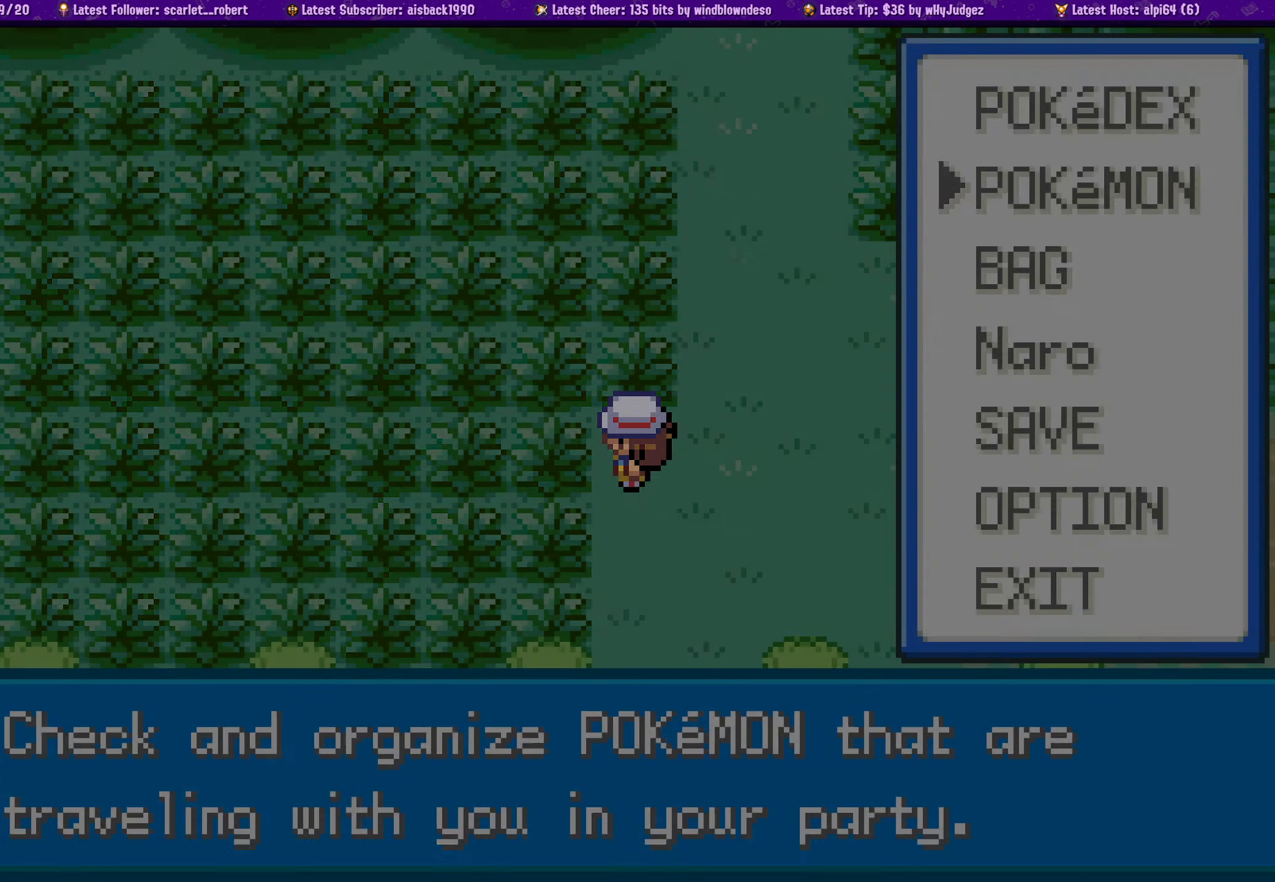
{"buttons": [], "left_stick": "center", "right_stick": "center", "events": []}
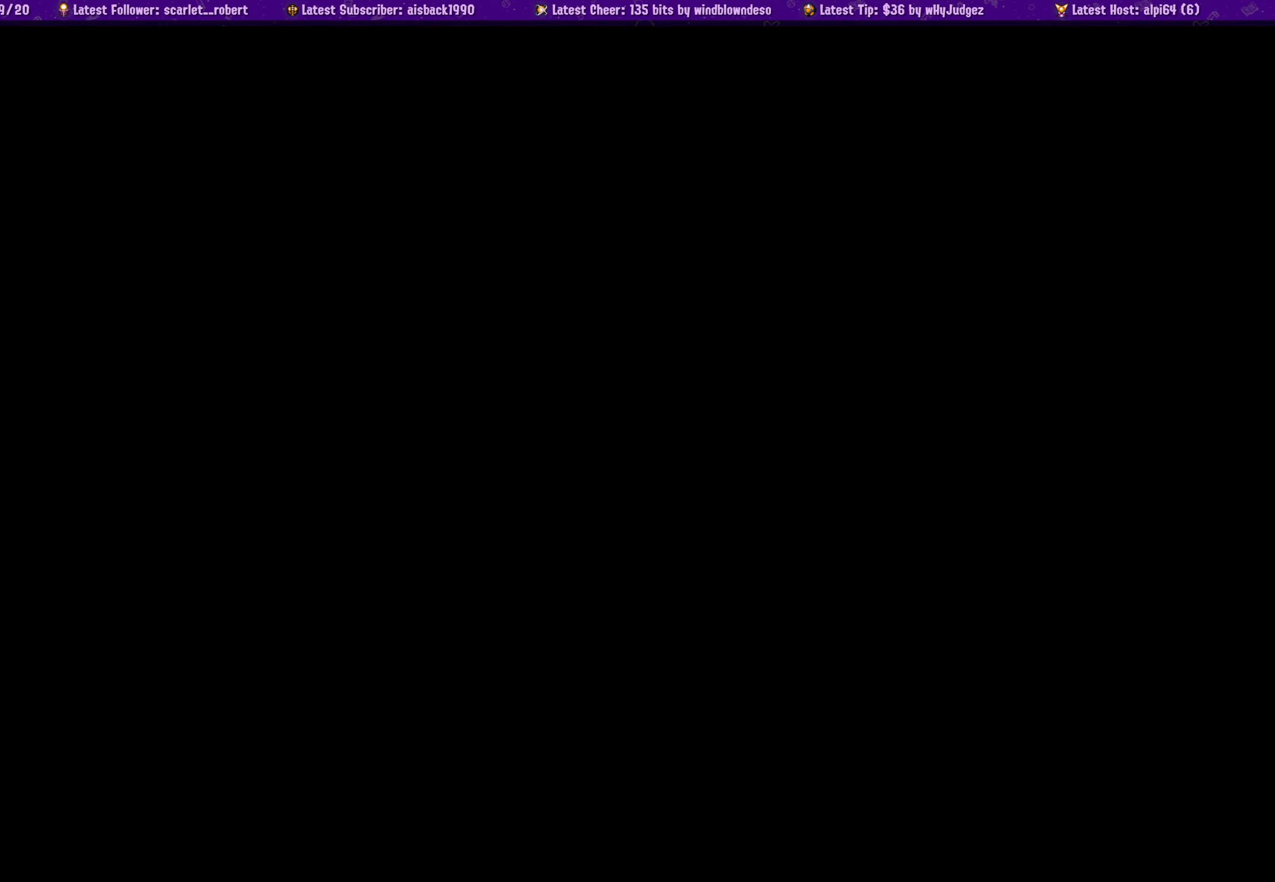
{"buttons": [], "left_stick": "center", "right_stick": "center", "events": []}
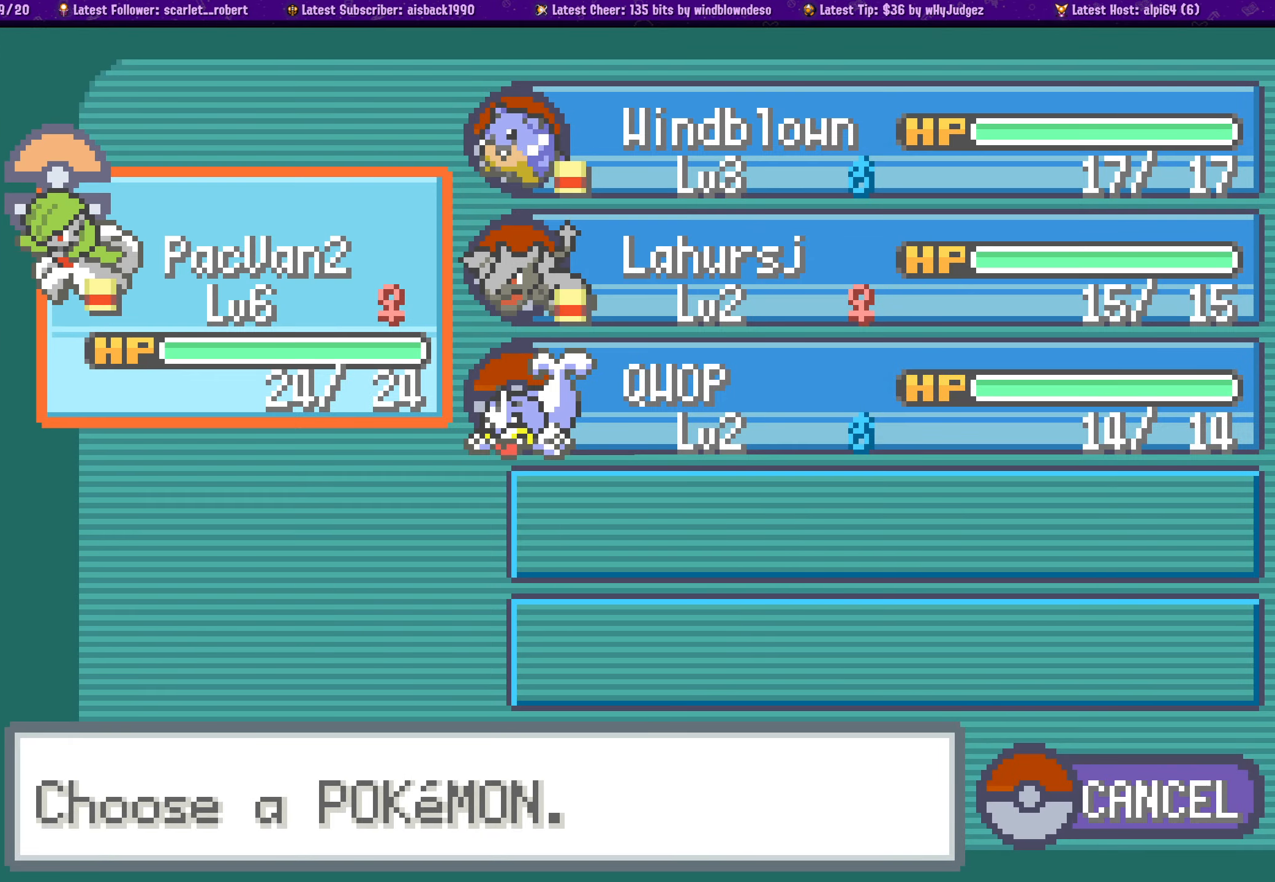
{"buttons": ["DPAD_DOWN"], "left_stick": "center", "right_stick": "center", "events": [[50, "DPAD_RIGHT", "down"], [150, "DPAD_RIGHT", "up"], [267, "DPAD_DOWN", "down"], [367, "DPAD_DOWN", "up"], [450, "DPAD_DOWN", "down"]]}
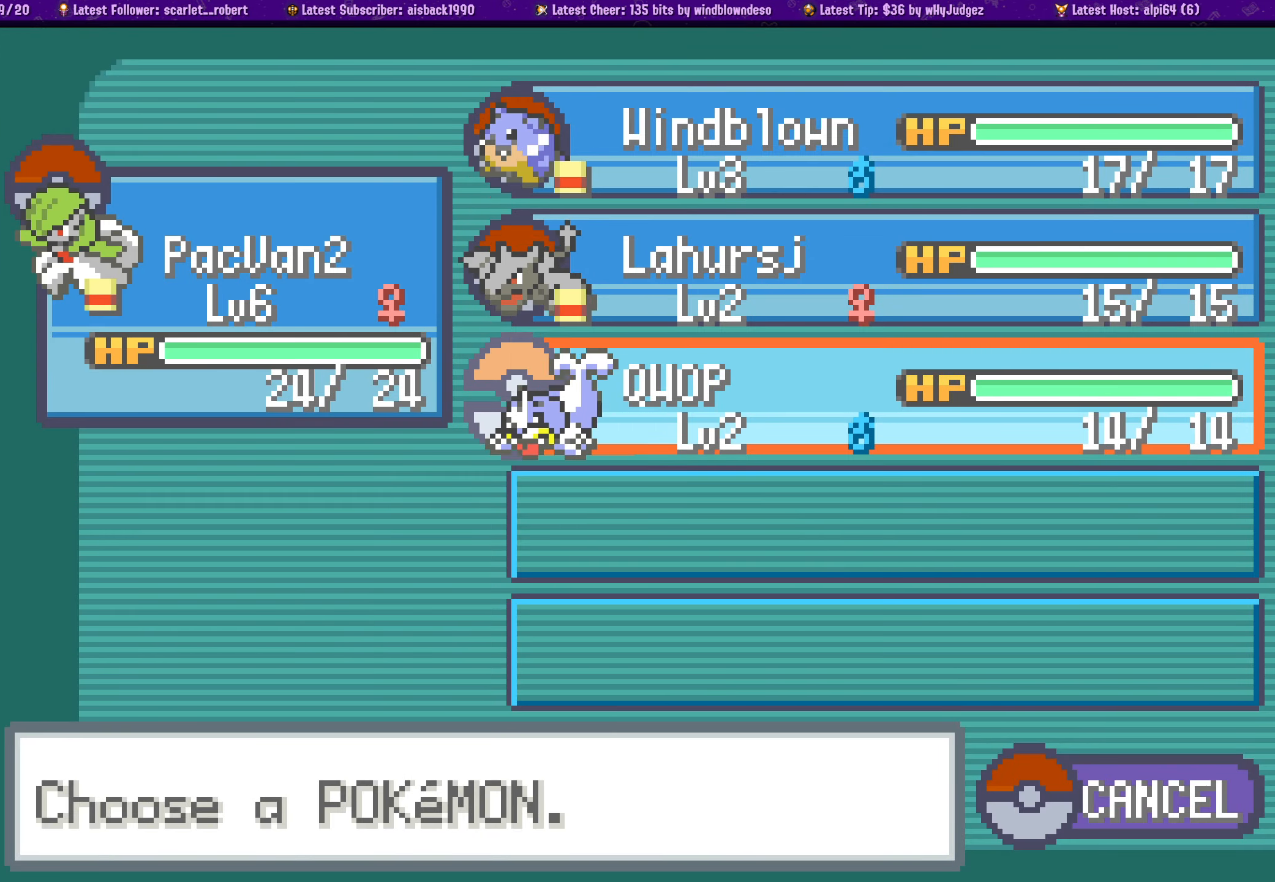
{"buttons": [], "left_stick": "center", "right_stick": "center", "events": [[17, "DPAD_DOWN", "up"]]}
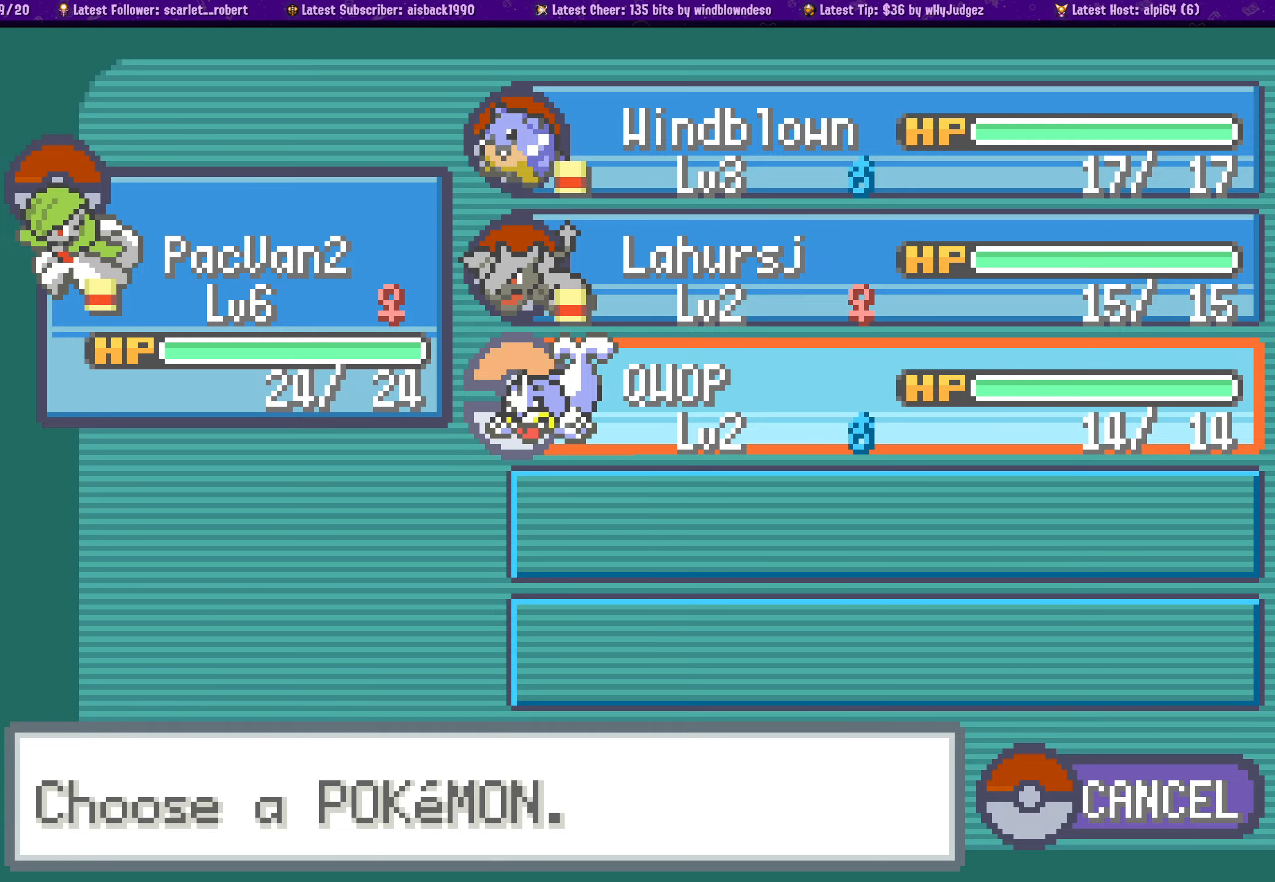
{"buttons": [], "left_stick": "center", "right_stick": "center", "events": []}
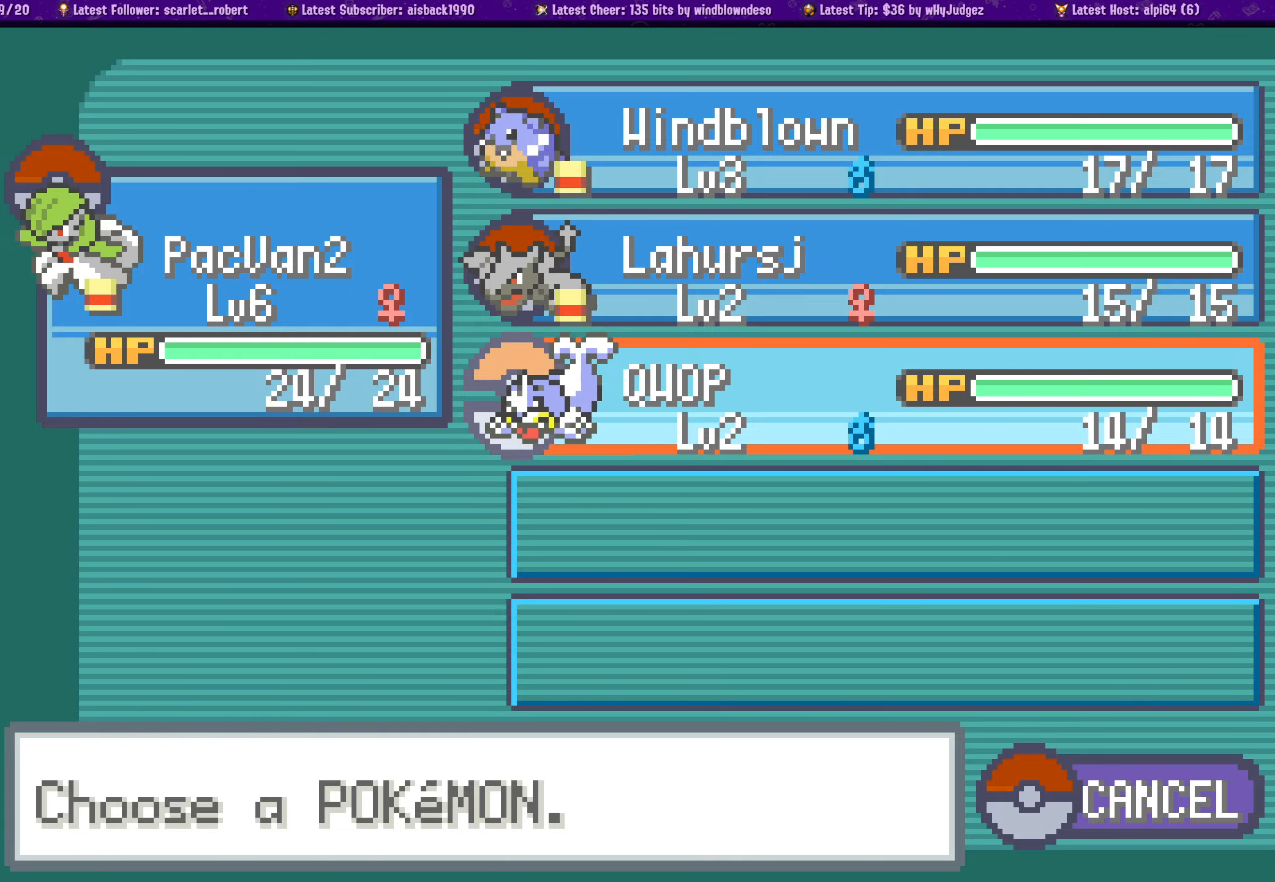
{"buttons": ["SQUARE"], "left_stick": "center", "right_stick": "center", "events": [[500, "SQUARE", "down"]]}
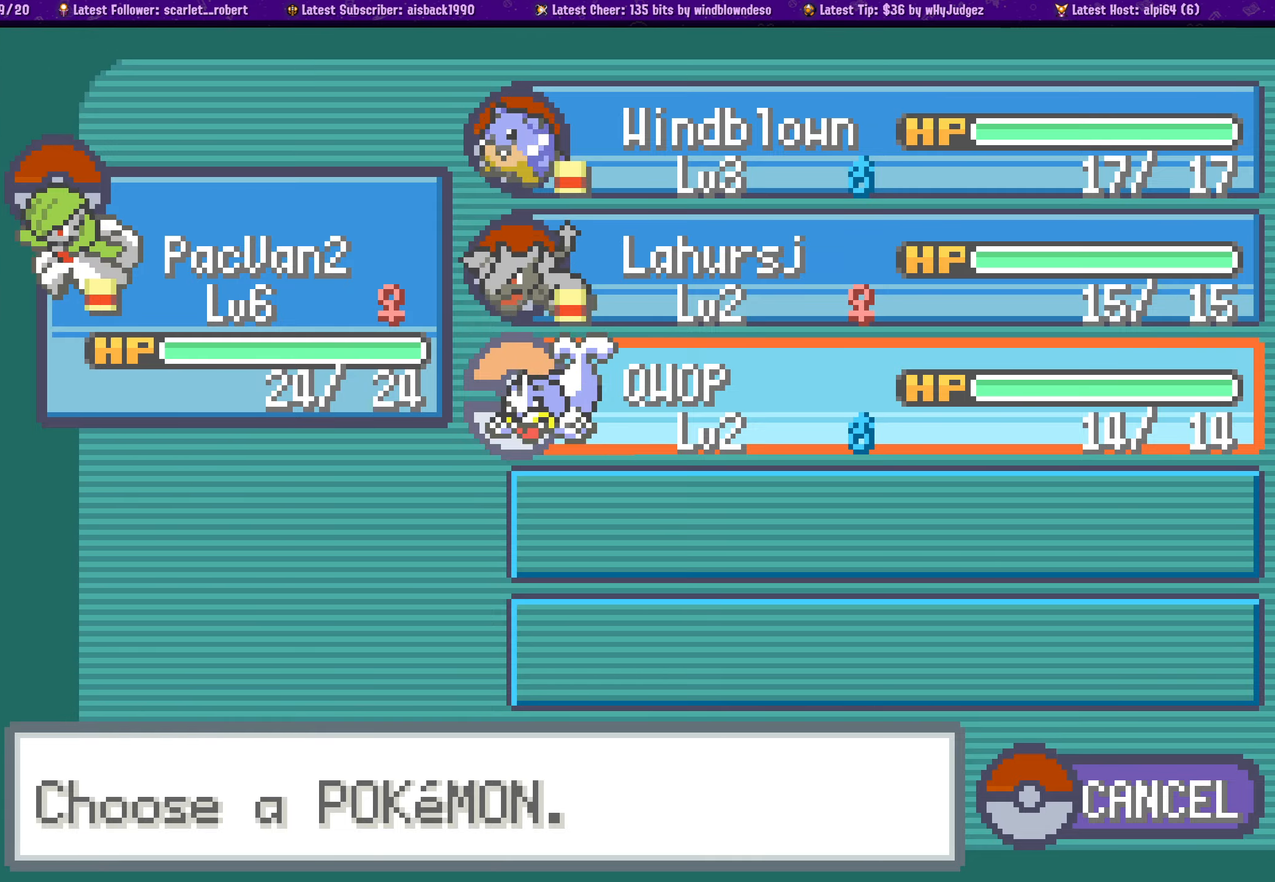
{"buttons": [], "left_stick": "center", "right_stick": "center", "events": [[150, "SQUARE", "up"], [450, "SQUARE", "down"], [483, "SQUARE", "up"]]}
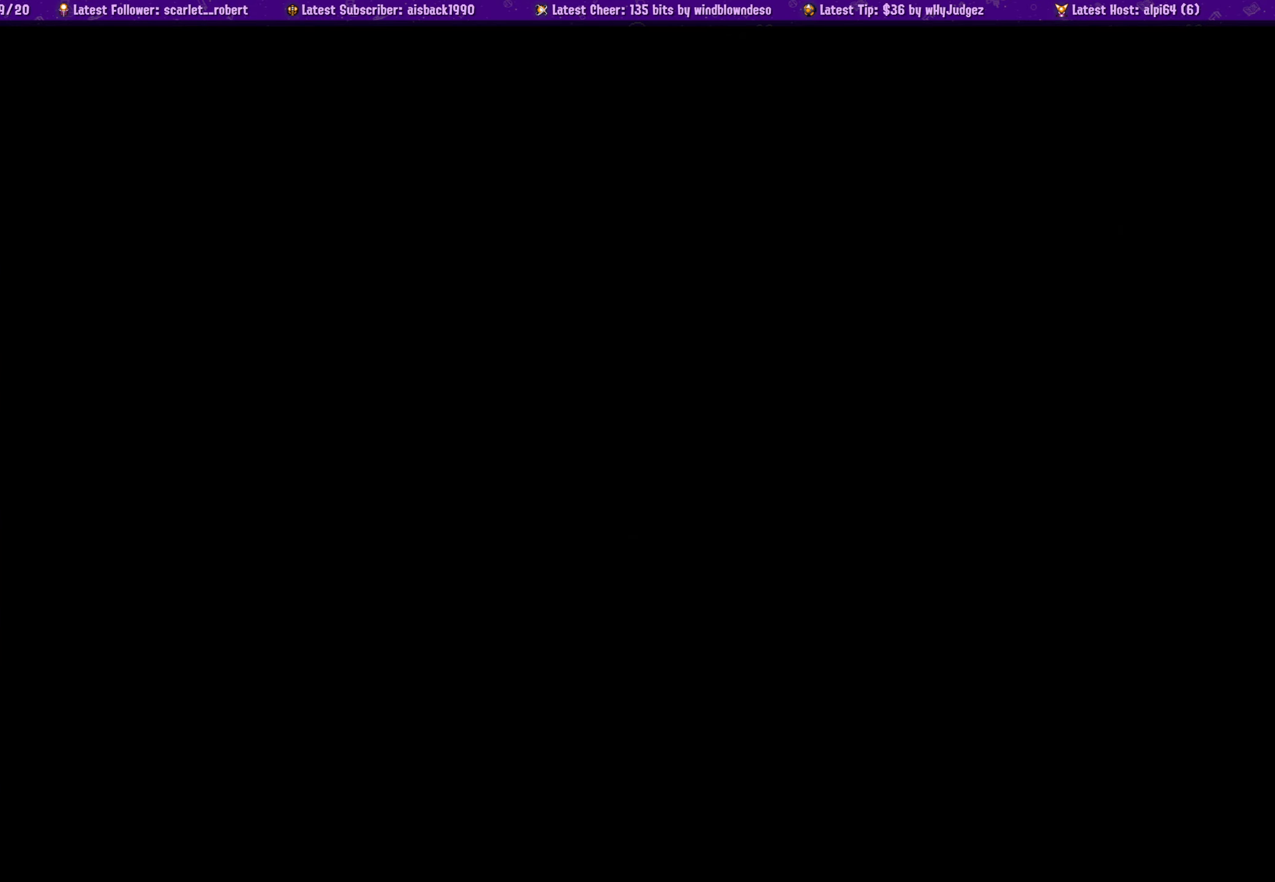
{"buttons": [], "left_stick": "center", "right_stick": "center"}
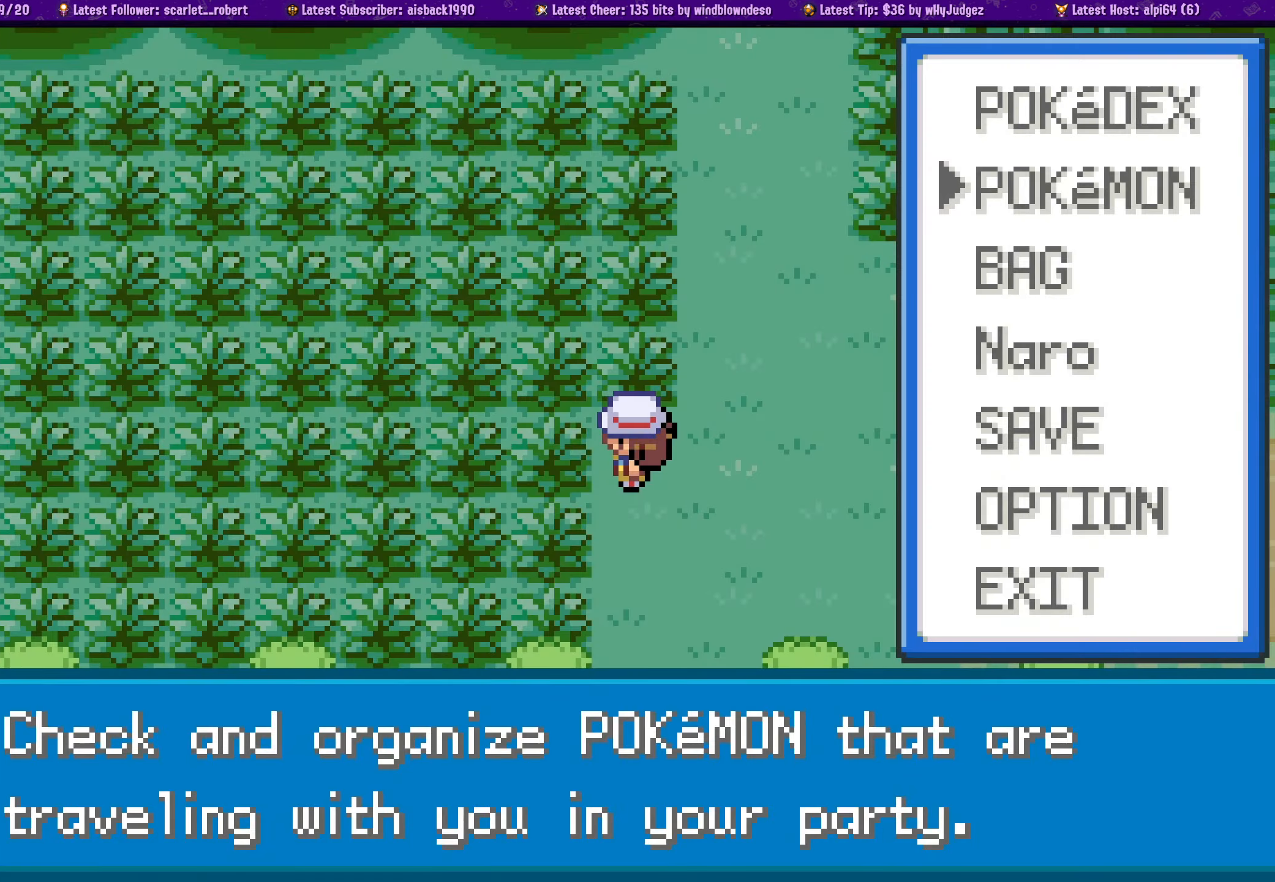
{"buttons": [], "left_stick": "center", "right_stick": "center", "events": [[50, "SQUARE", "down"], [166, "SQUARE", "up"]]}
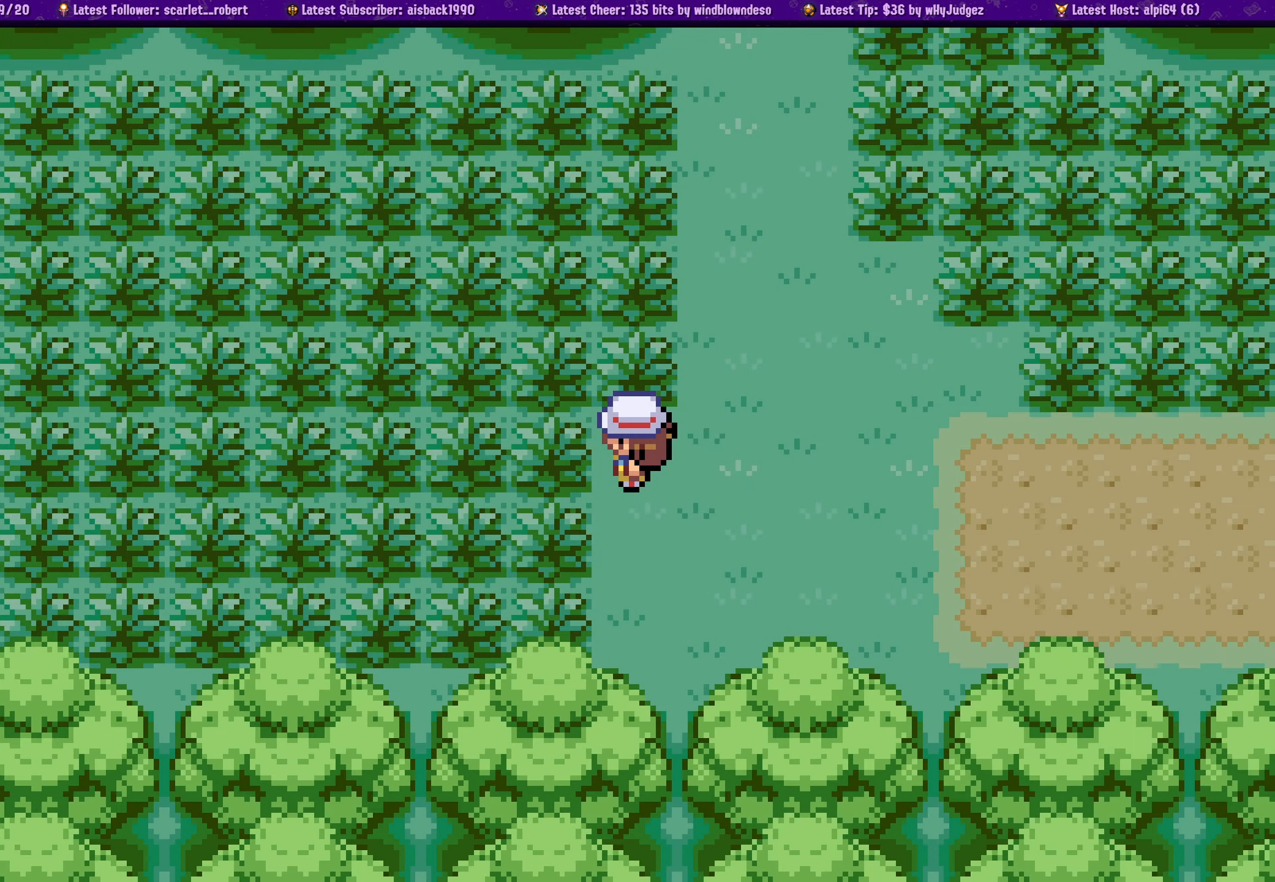
{"buttons": [], "left_stick": "center", "right_stick": "center", "events": [[33, "DPAD_LEFT", "down"], [300, "DPAD_LEFT", "up"]]}
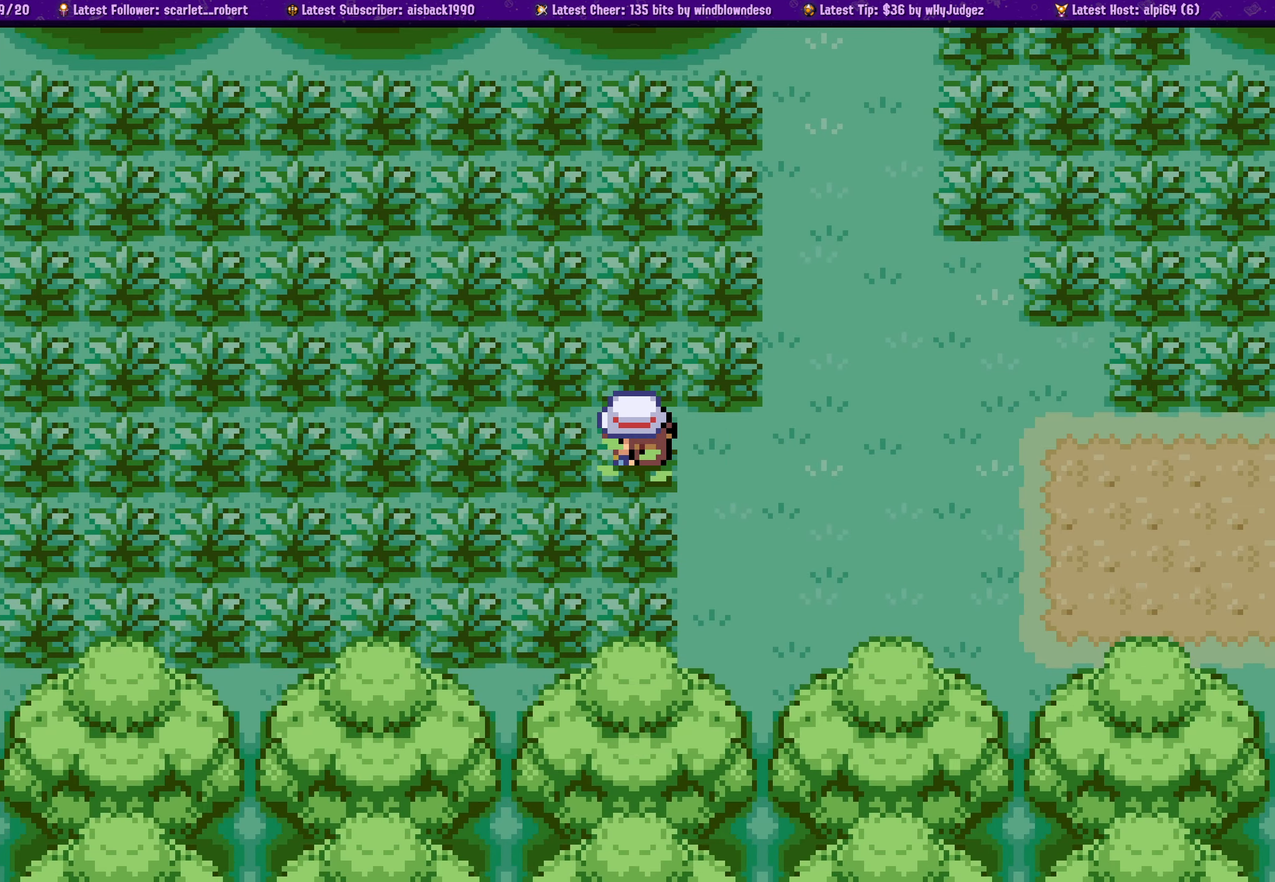
{"buttons": [], "left_stick": "center", "right_stick": "center", "events": [[100, "DPAD_LEFT", "down"], [283, "DPAD_LEFT", "up"]]}